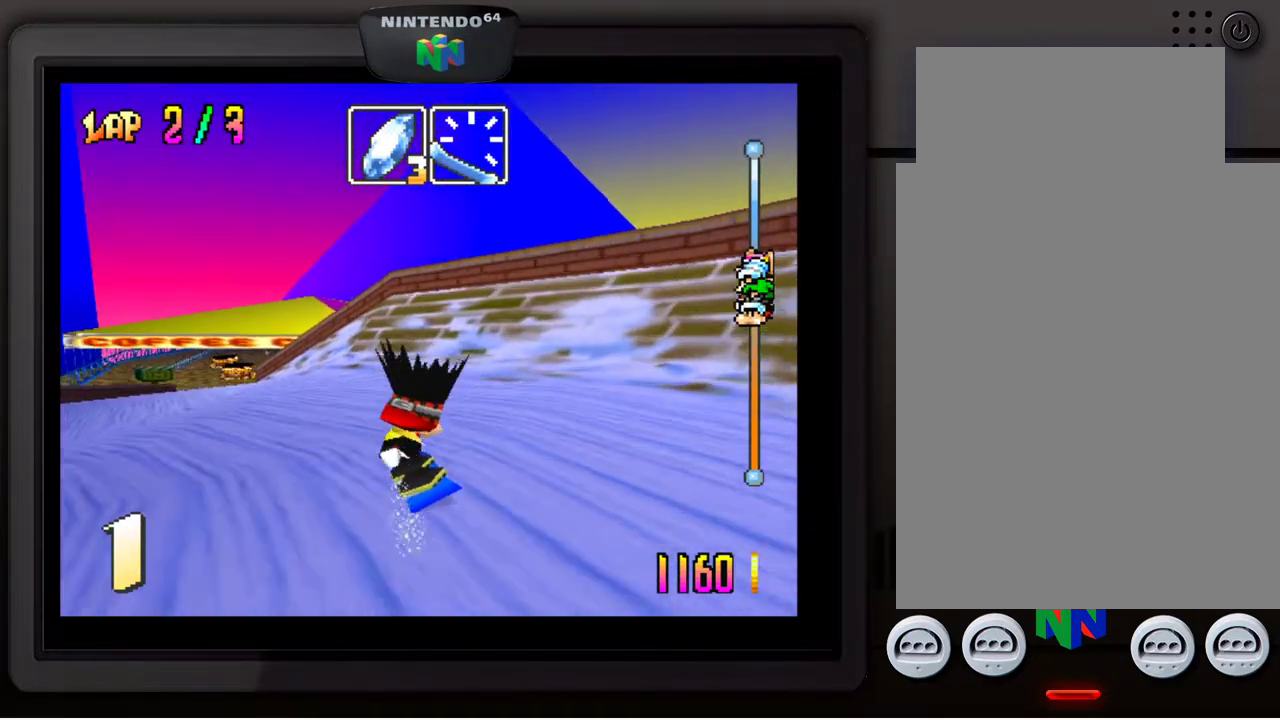
Gameplay with a controller (Nintendo layout); each line is a JSON object with the inputs held at the frame after it. "events" lists button and stick changes between this image and that frame as [ms after this image, input, new state], when the widget could be followed in between. Not read: L3 R3.
{"buttons": [], "left_stick": "down-left", "events": [[267, "left_stick", "center"], [350, "left_stick", "down-left"]]}
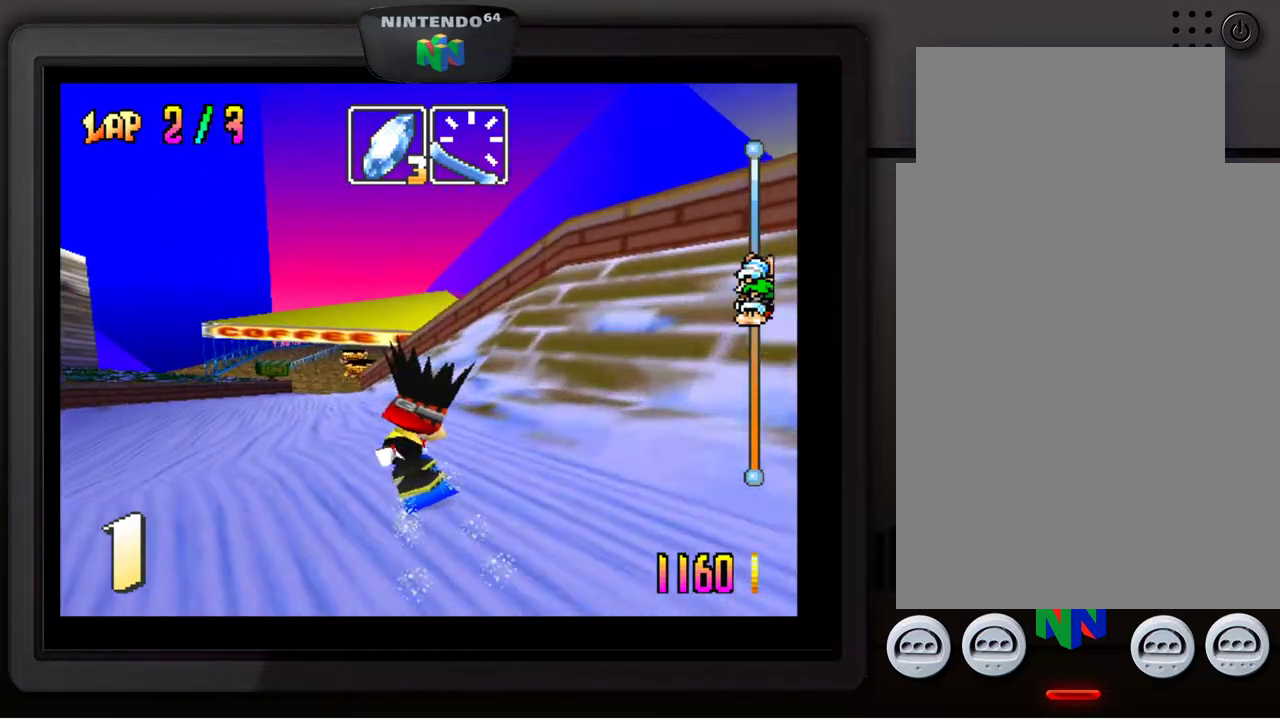
{"buttons": [], "left_stick": "right", "events": [[183, "left_stick", "center"], [383, "left_stick", "up-right"], [483, "left_stick", "right"]]}
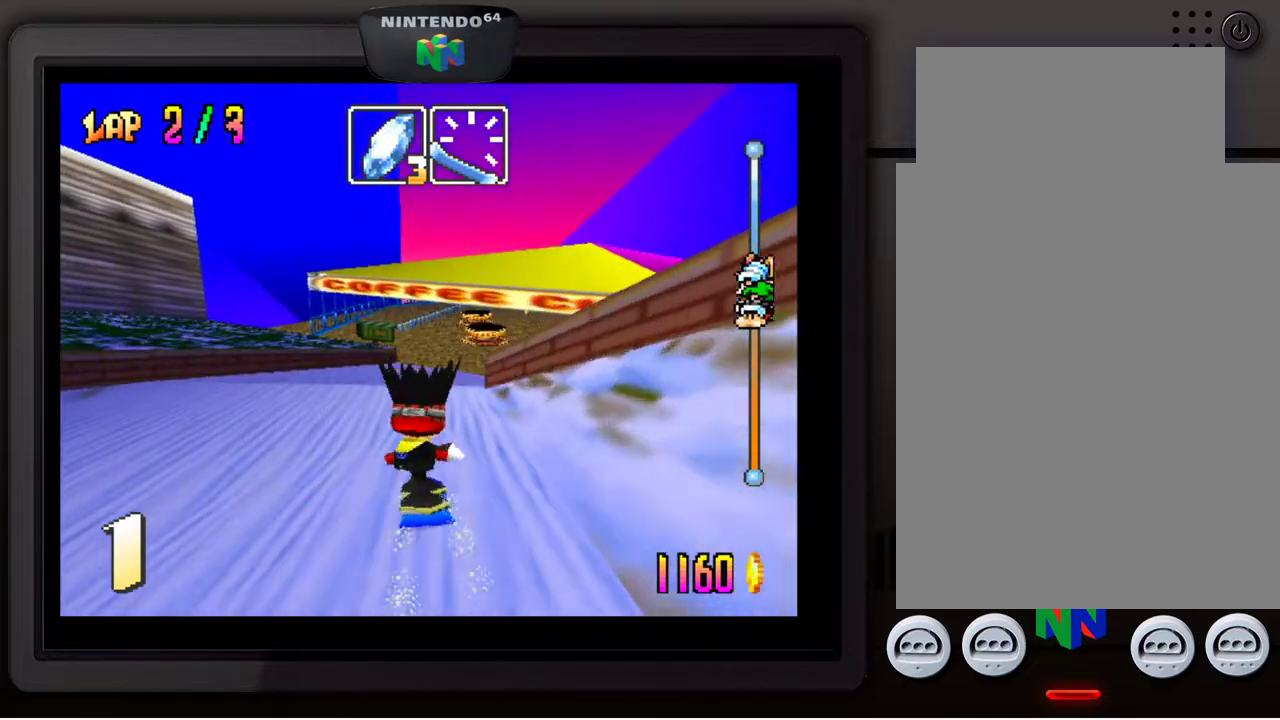
{"buttons": [], "left_stick": "center", "events": [[17, "left_stick", "down-right"], [317, "left_stick", "center"]]}
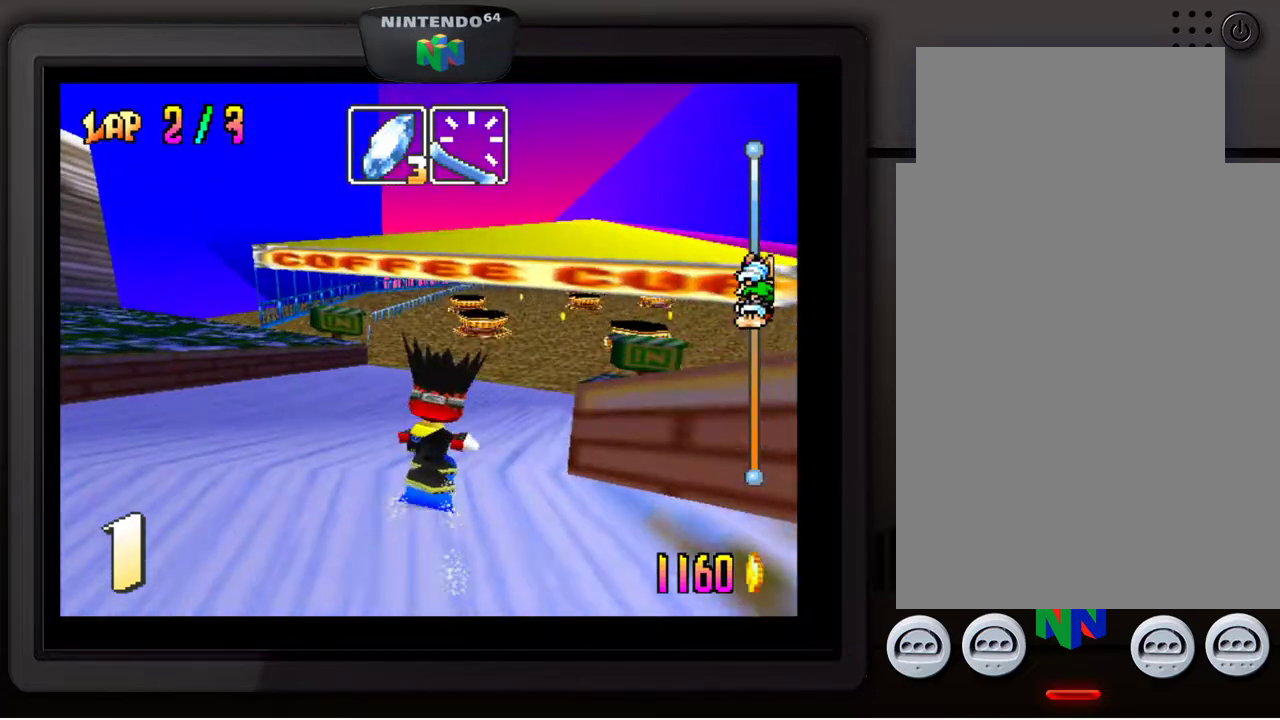
{"buttons": [], "left_stick": "center", "events": [[33, "left_stick", "right"], [83, "left_stick", "down-right"], [367, "left_stick", "center"]]}
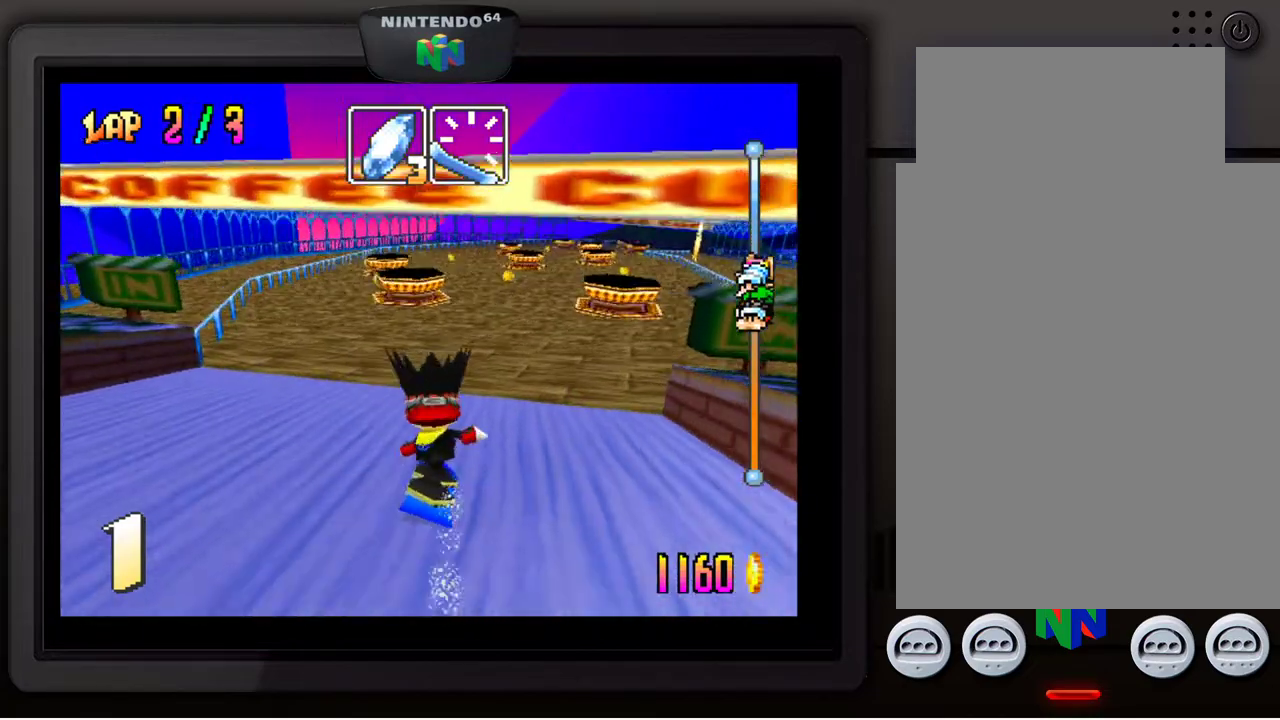
{"buttons": [], "left_stick": "center", "events": [[67, "left_stick", "down-right"], [283, "left_stick", "center"]]}
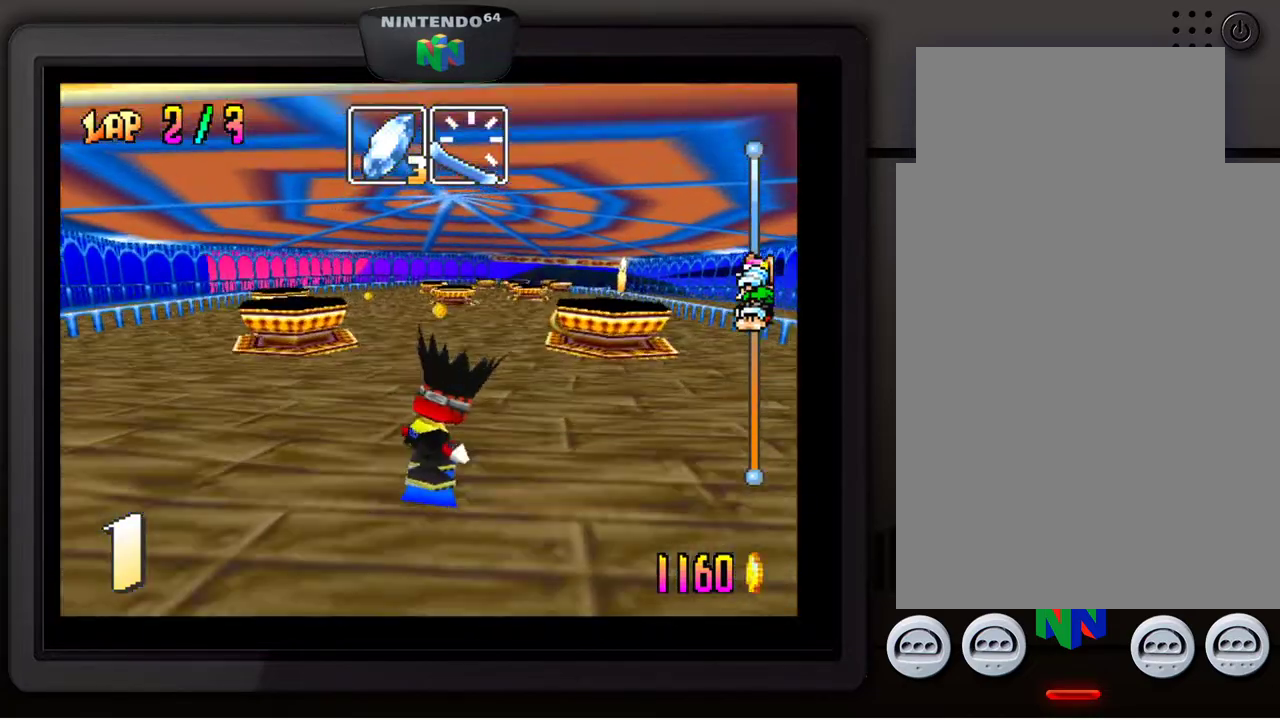
{"buttons": [], "left_stick": "down-right", "events": [[183, "left_stick", "right"], [250, "left_stick", "down-right"]]}
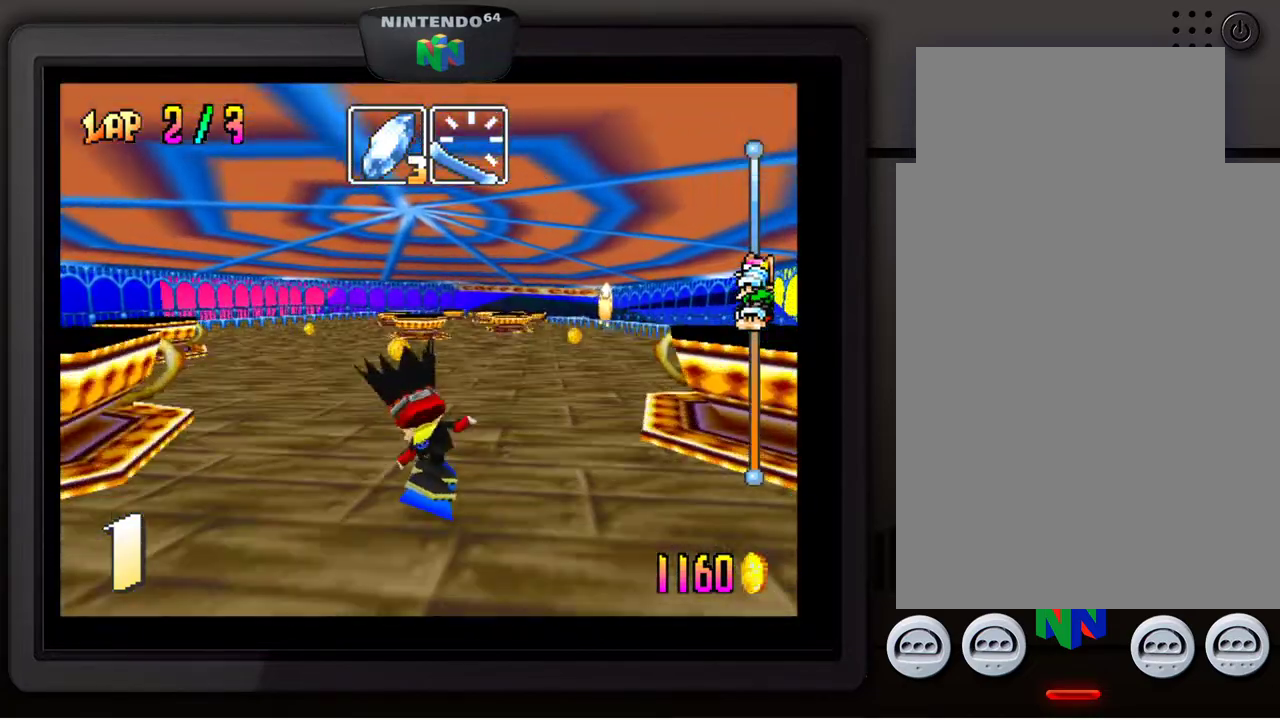
{"buttons": [], "left_stick": "center", "events": [[183, "left_stick", "center"]]}
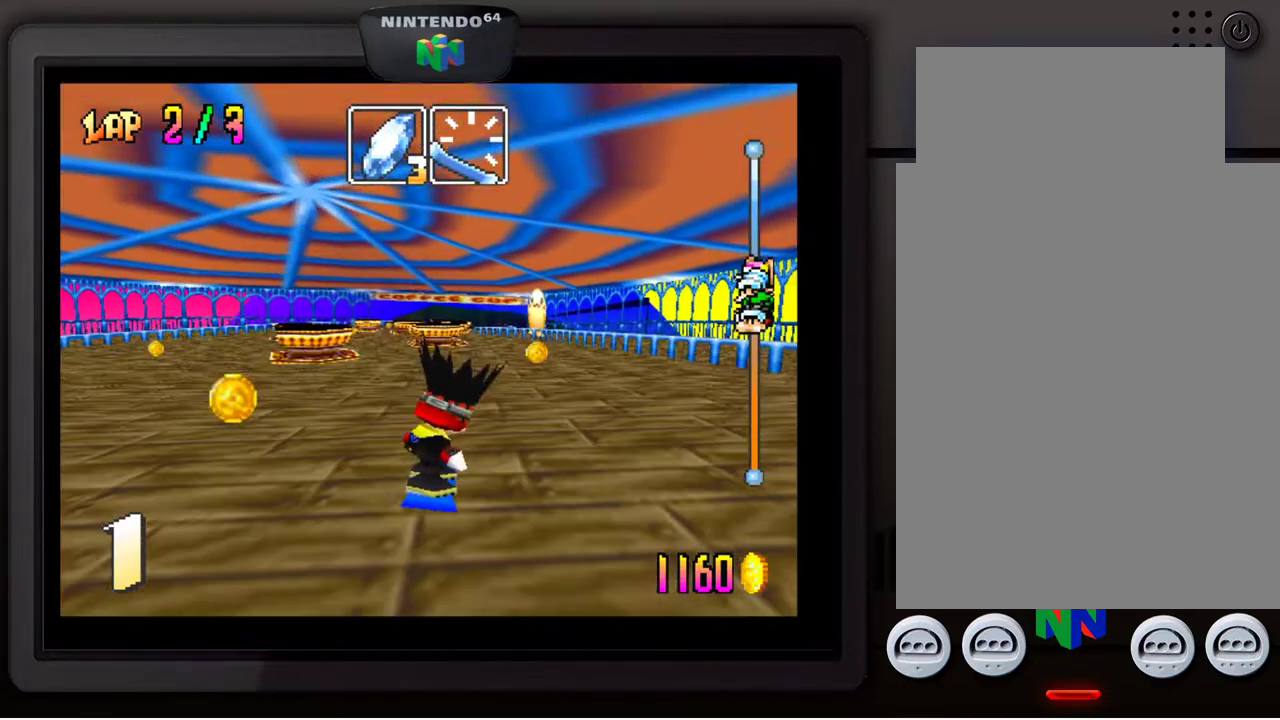
{"buttons": [], "left_stick": "center", "events": [[33, "left_stick", "down-left"], [383, "left_stick", "center"]]}
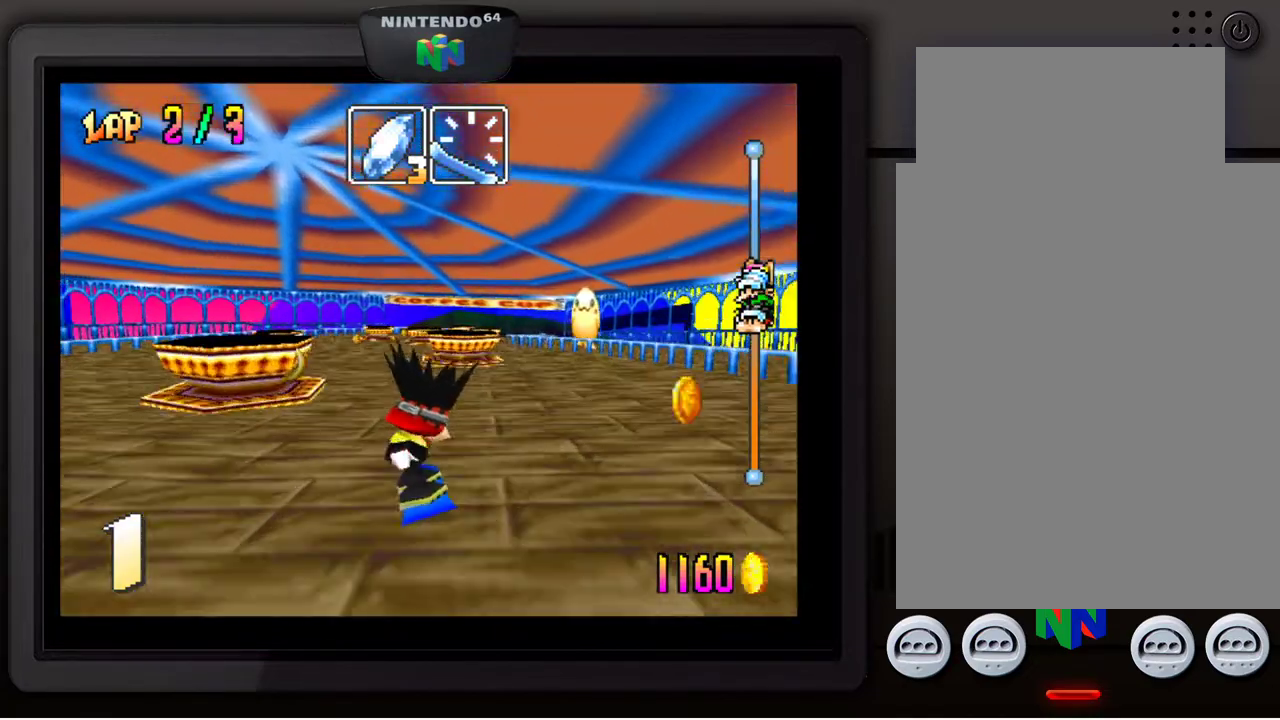
{"buttons": [], "left_stick": "center", "events": [[350, "left_stick", "right"], [433, "left_stick", "center"]]}
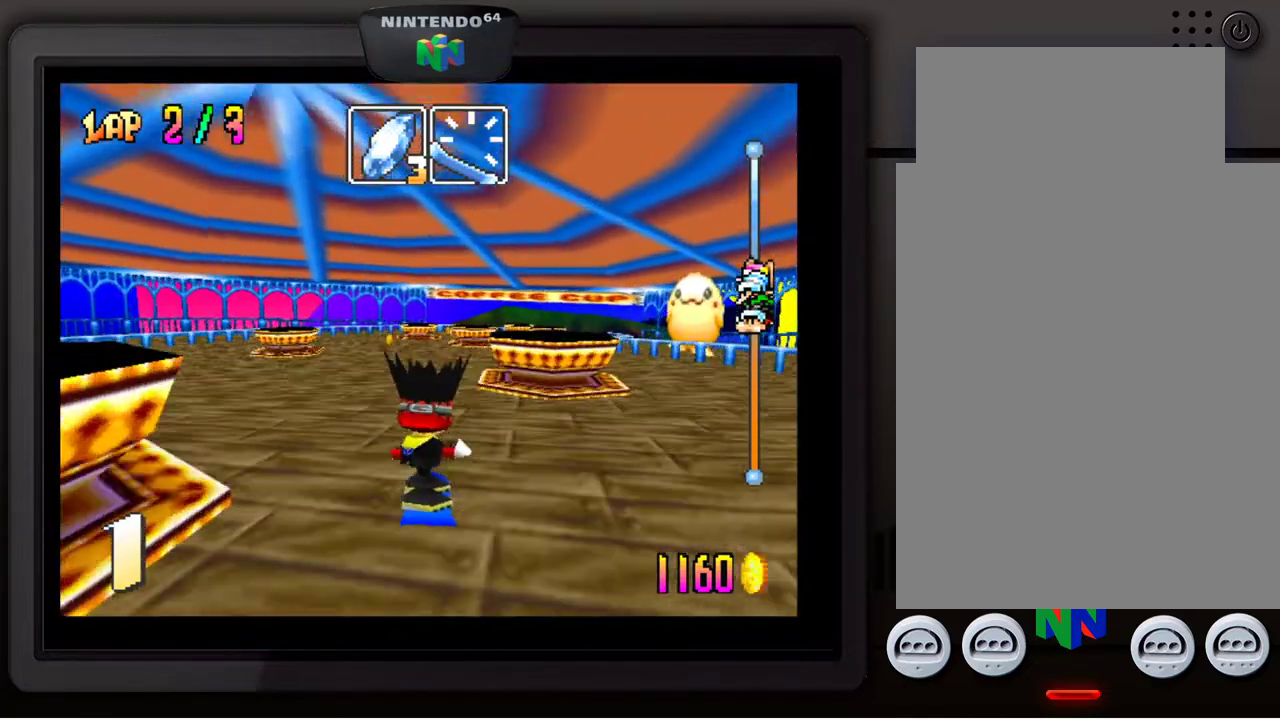
{"buttons": [], "left_stick": "right", "events": [[17, "left_stick", "right"], [200, "left_stick", "down-right"], [367, "left_stick", "center"], [433, "left_stick", "right"]]}
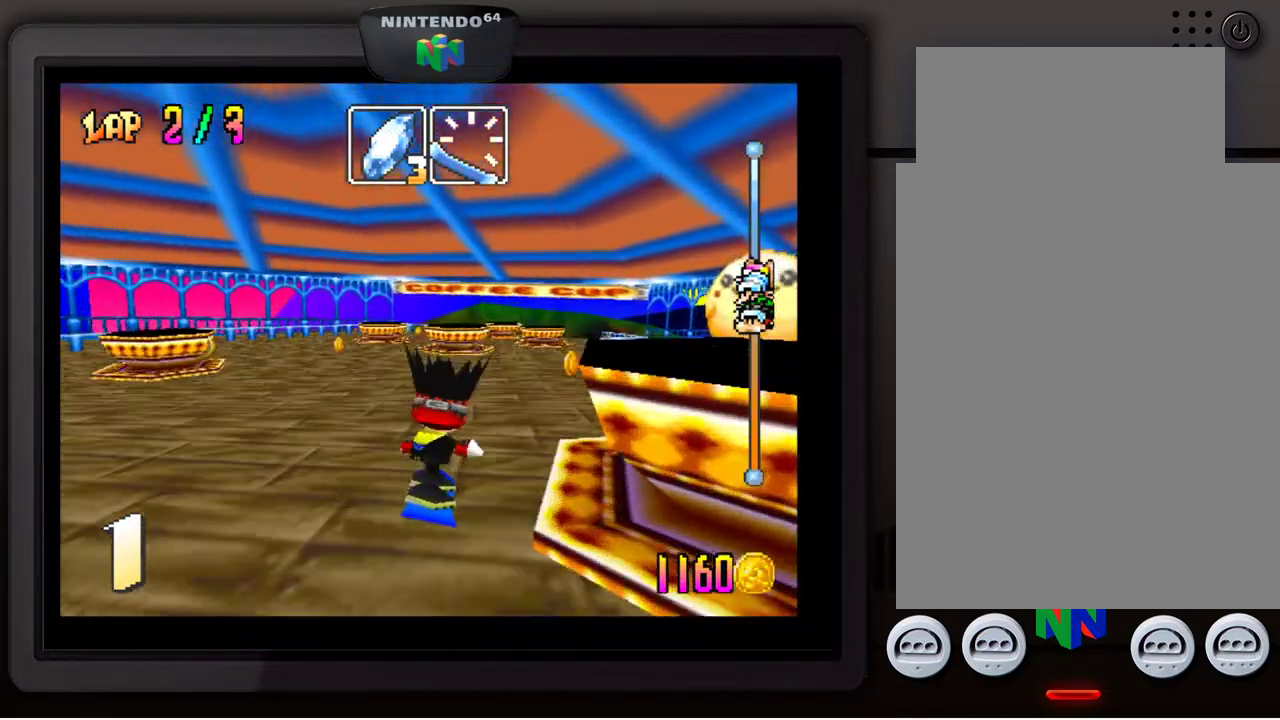
{"buttons": [], "left_stick": "center", "events": [[433, "left_stick", "center"]]}
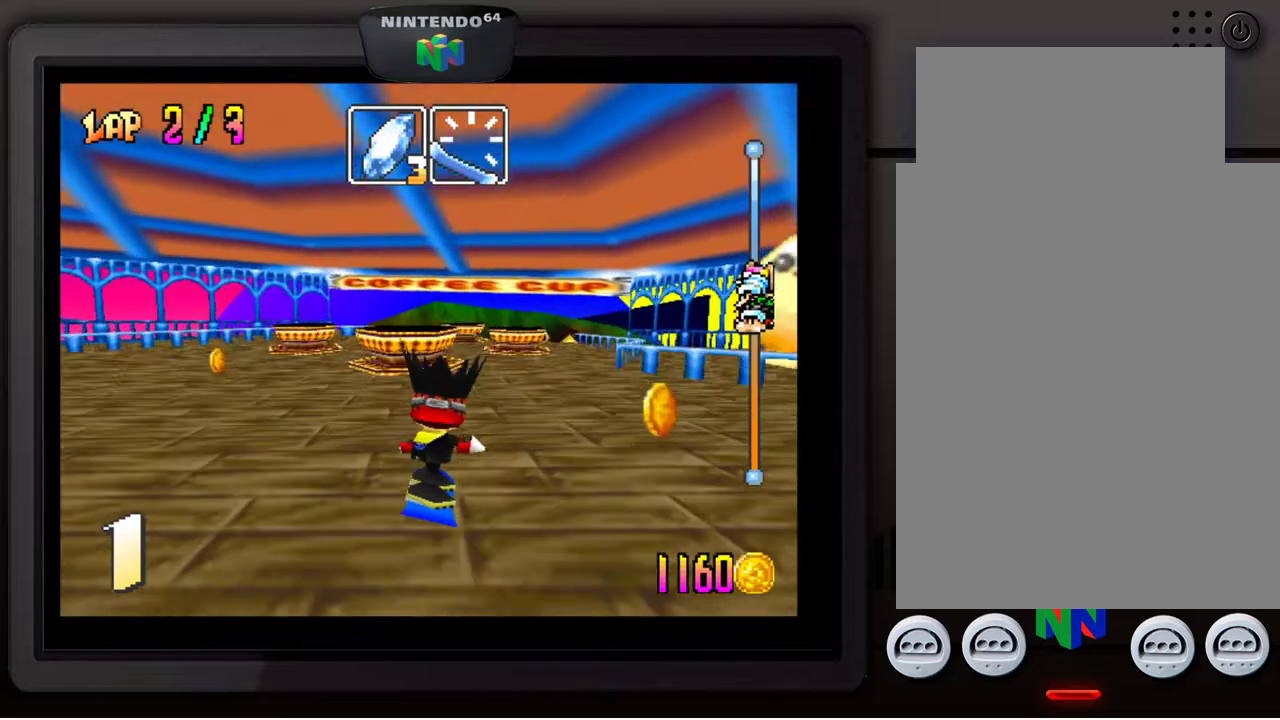
{"buttons": [], "left_stick": "center", "events": []}
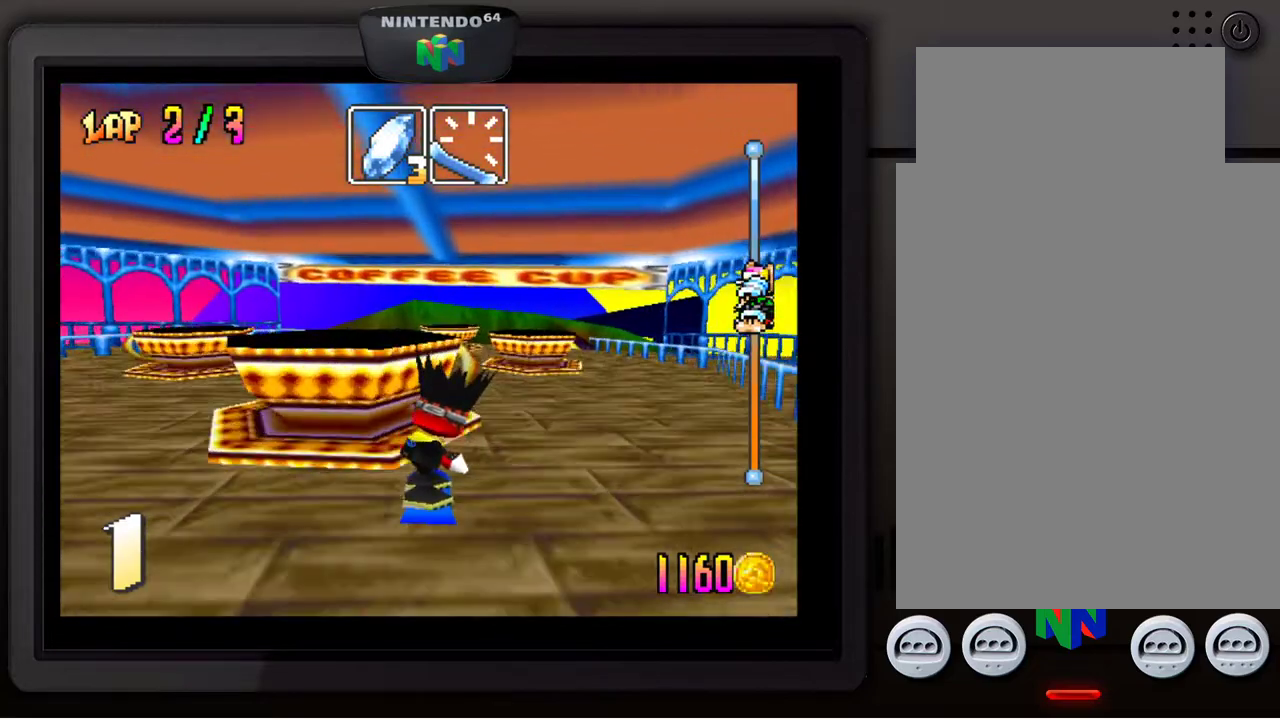
{"buttons": [], "left_stick": "center", "events": []}
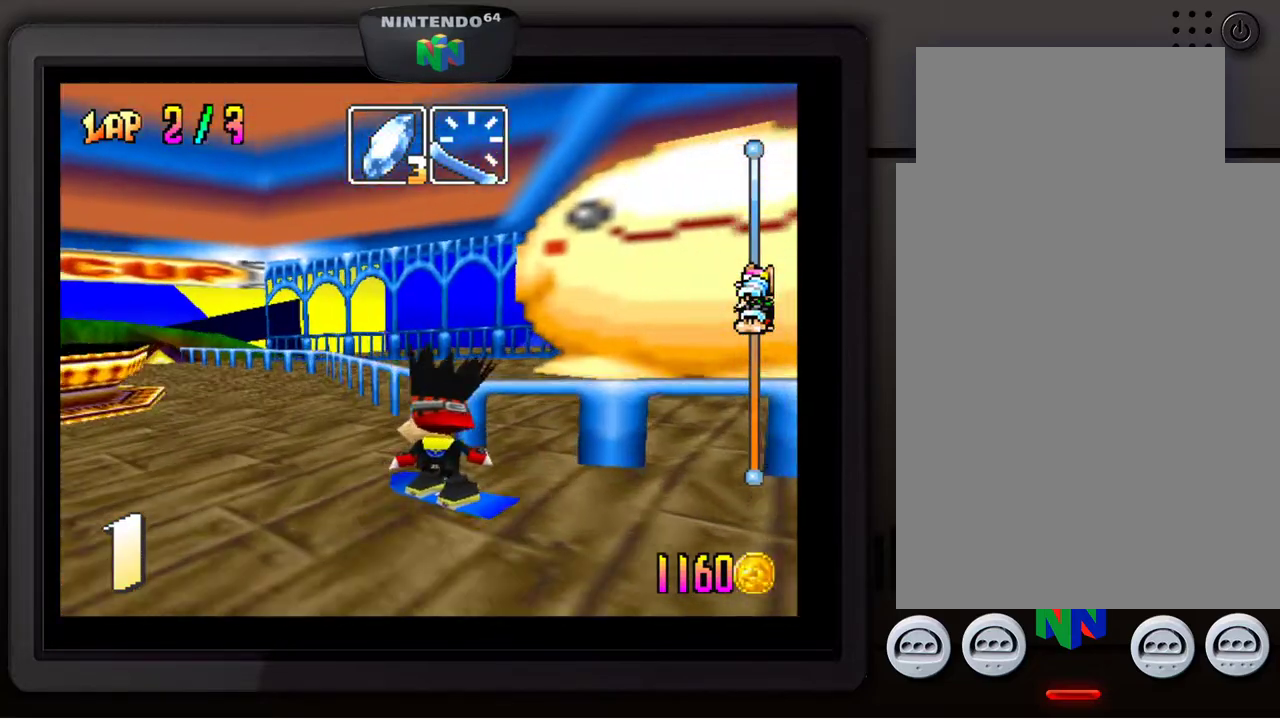
{"buttons": [], "left_stick": "center", "events": []}
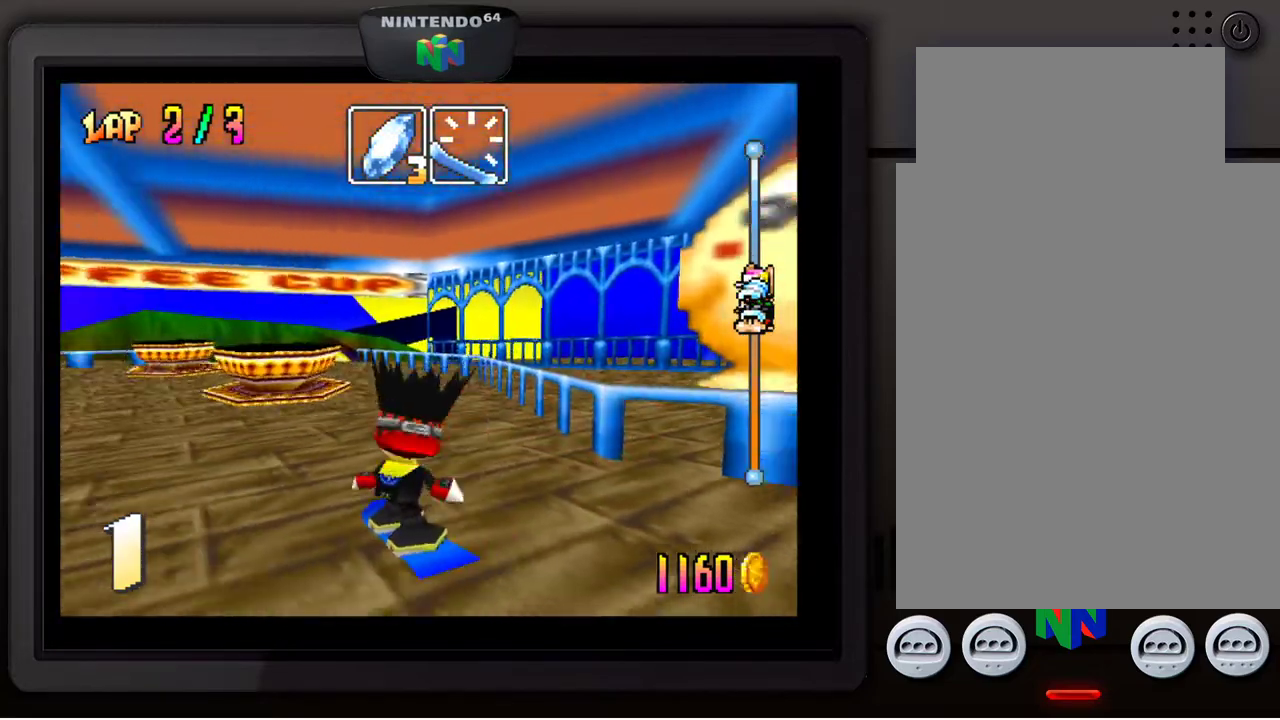
{"buttons": [], "left_stick": "center", "events": []}
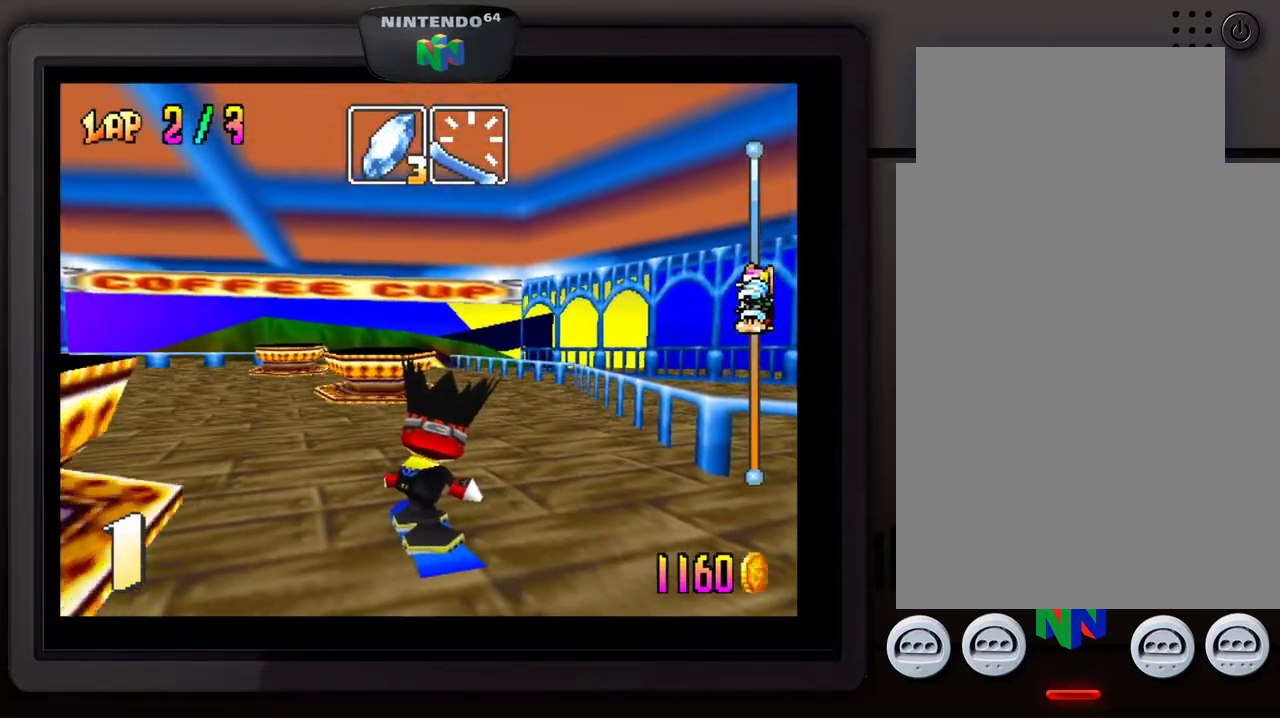
{"buttons": [], "left_stick": "center", "events": [[67, "A", "down"], [200, "A", "up"]]}
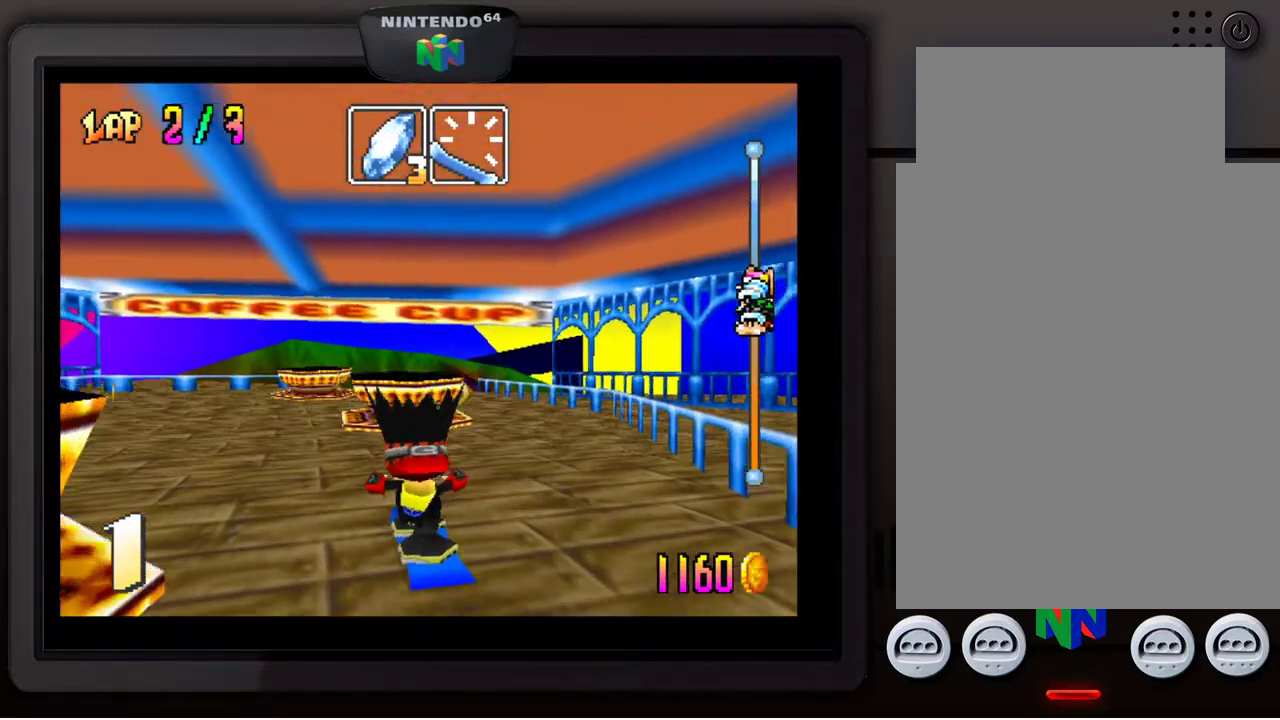
{"buttons": [], "left_stick": "center", "events": [[133, "left_stick", "down-left"], [333, "left_stick", "center"]]}
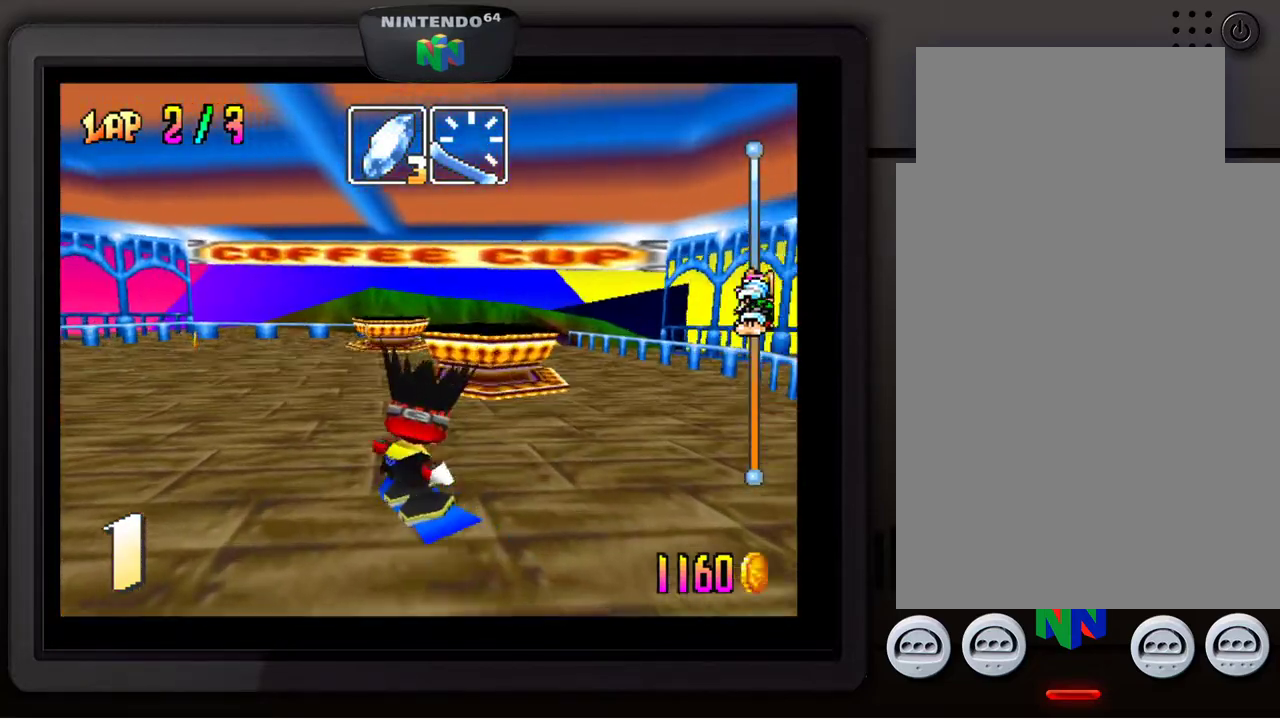
{"buttons": [], "left_stick": "right", "events": [[233, "left_stick", "right"], [417, "left_stick", "center"], [467, "left_stick", "right"]]}
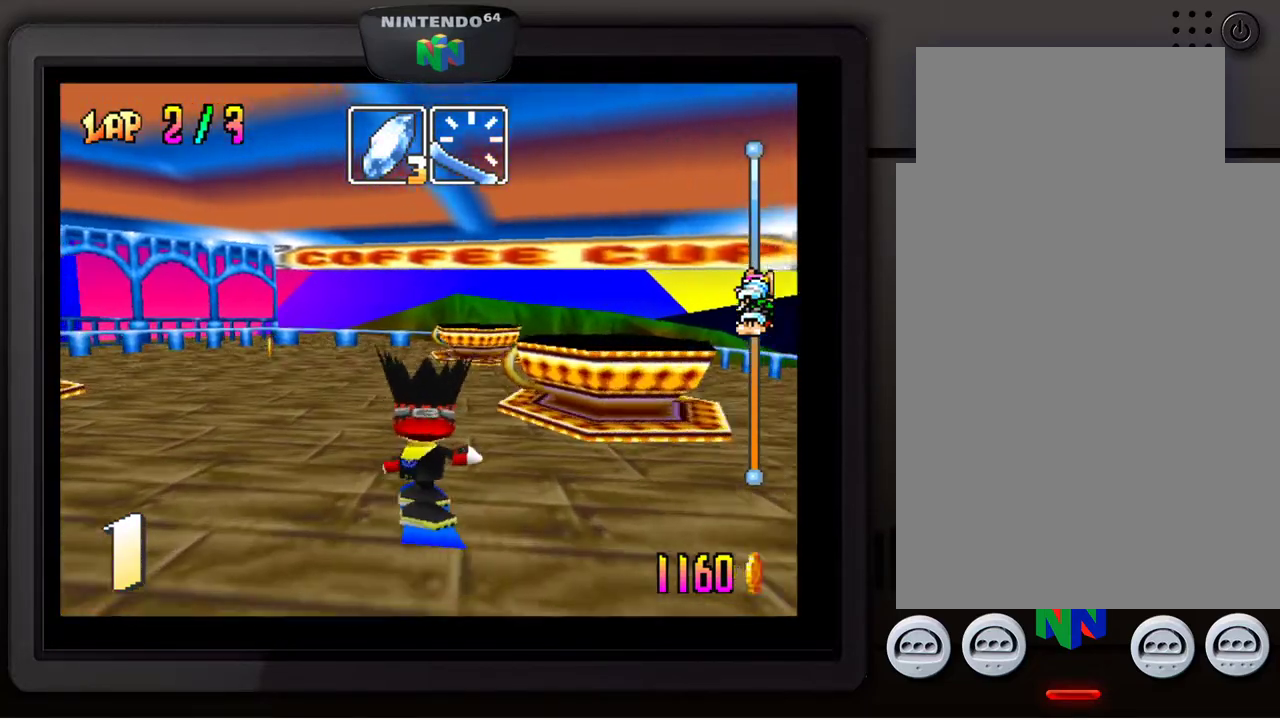
{"buttons": [], "left_stick": "right", "events": [[167, "left_stick", "down"], [217, "left_stick", "center"], [333, "left_stick", "right"]]}
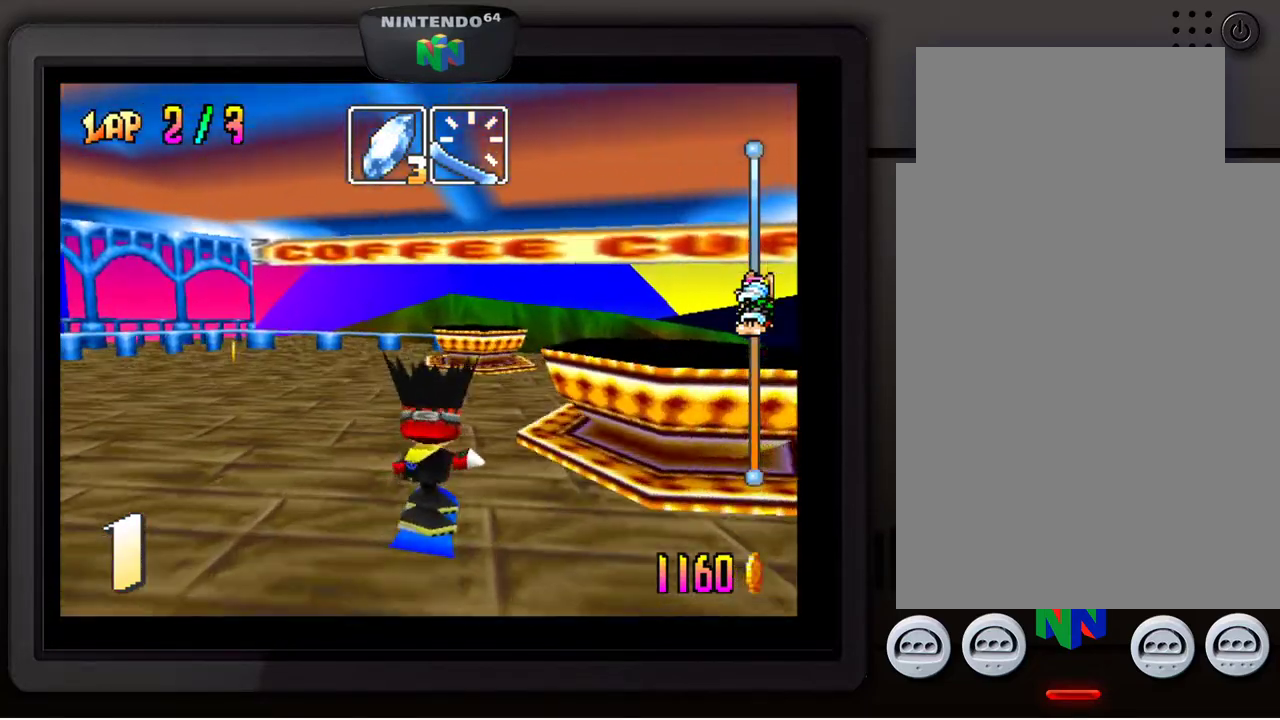
{"buttons": [], "left_stick": "right", "events": [[67, "left_stick", "center"], [133, "left_stick", "right"], [367, "left_stick", "center"], [483, "left_stick", "right"]]}
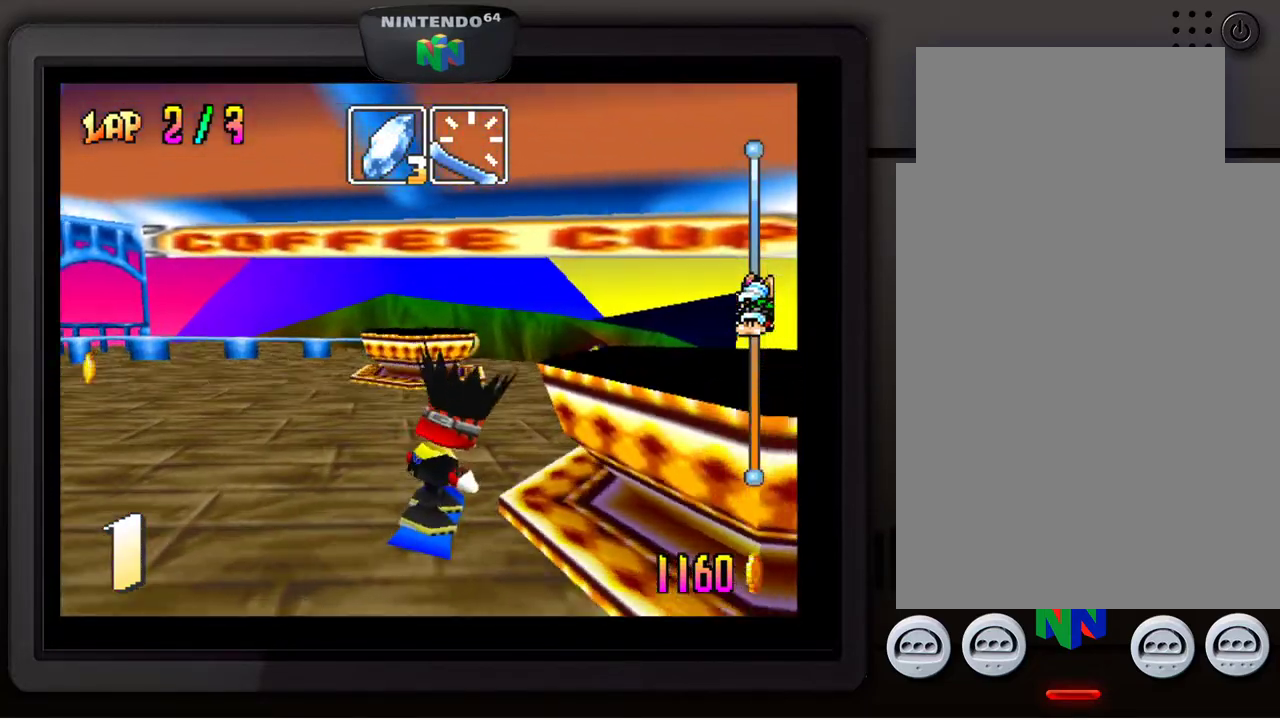
{"buttons": [], "left_stick": "center", "events": [[167, "left_stick", "center"], [267, "A", "down"], [467, "A", "up"]]}
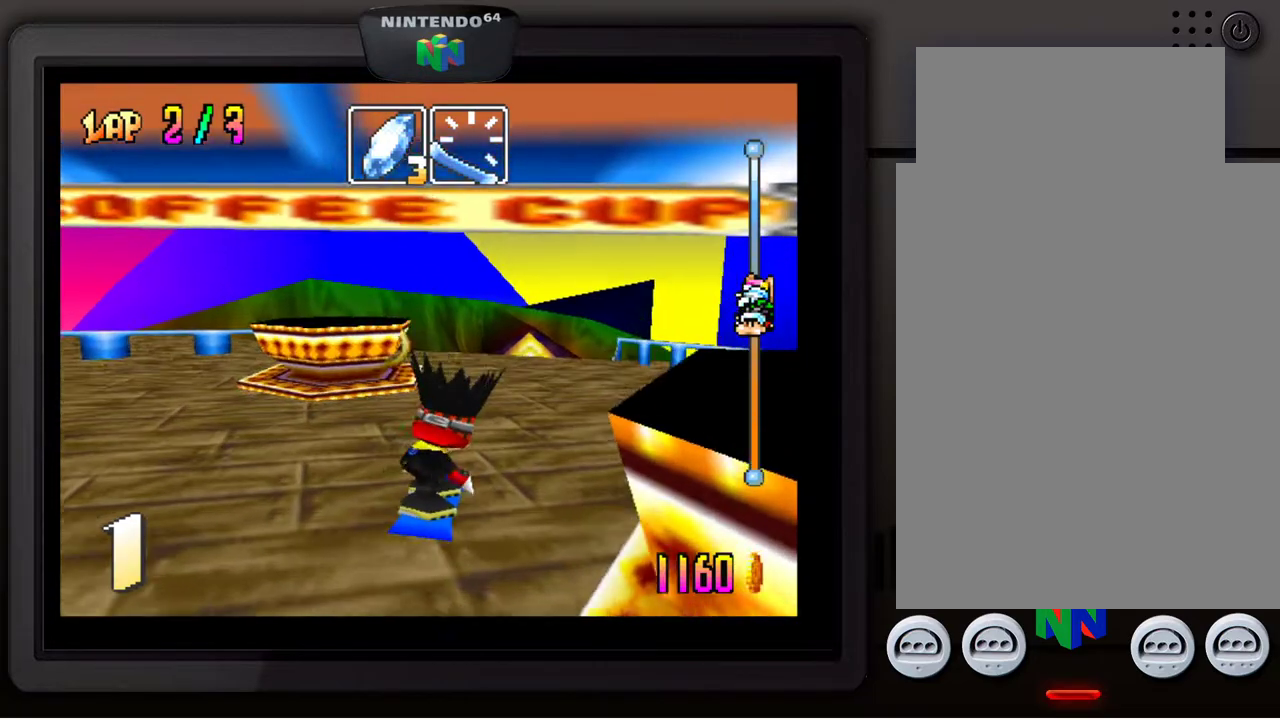
{"buttons": [], "left_stick": "right", "events": [[400, "left_stick", "right"]]}
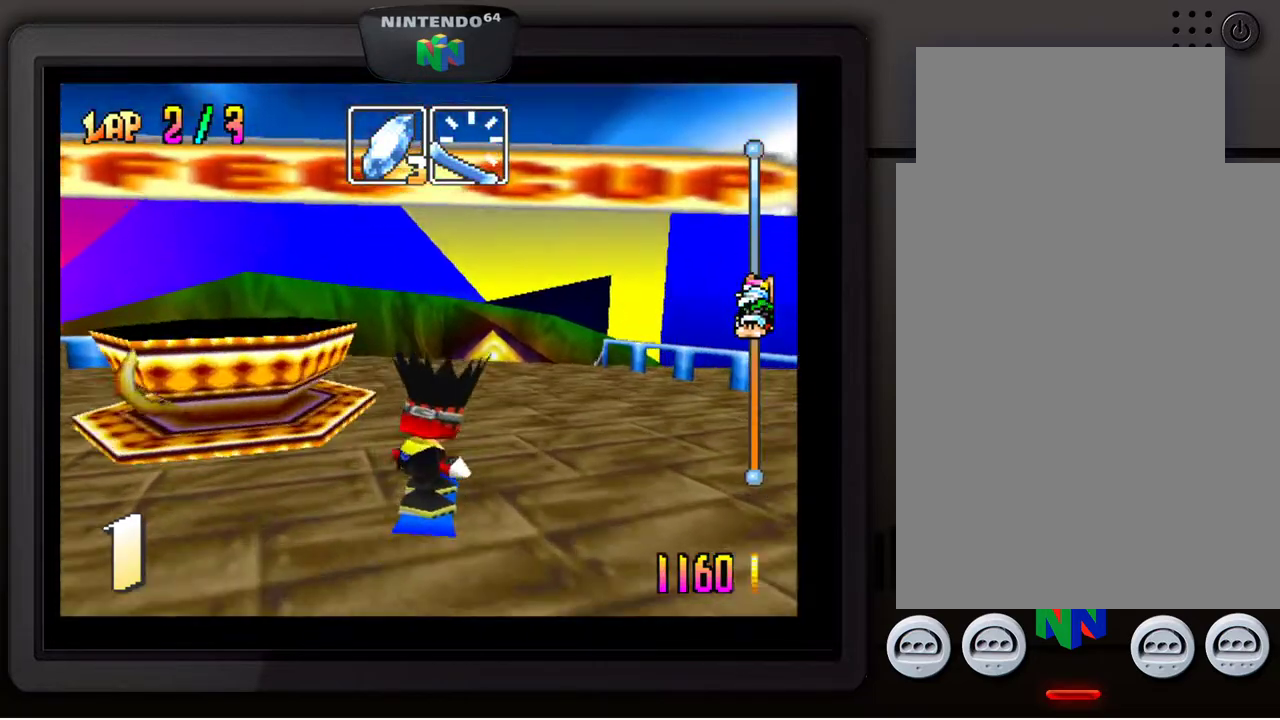
{"buttons": [], "left_stick": "center", "events": [[17, "left_stick", "center"], [117, "A", "down"], [283, "A", "up"]]}
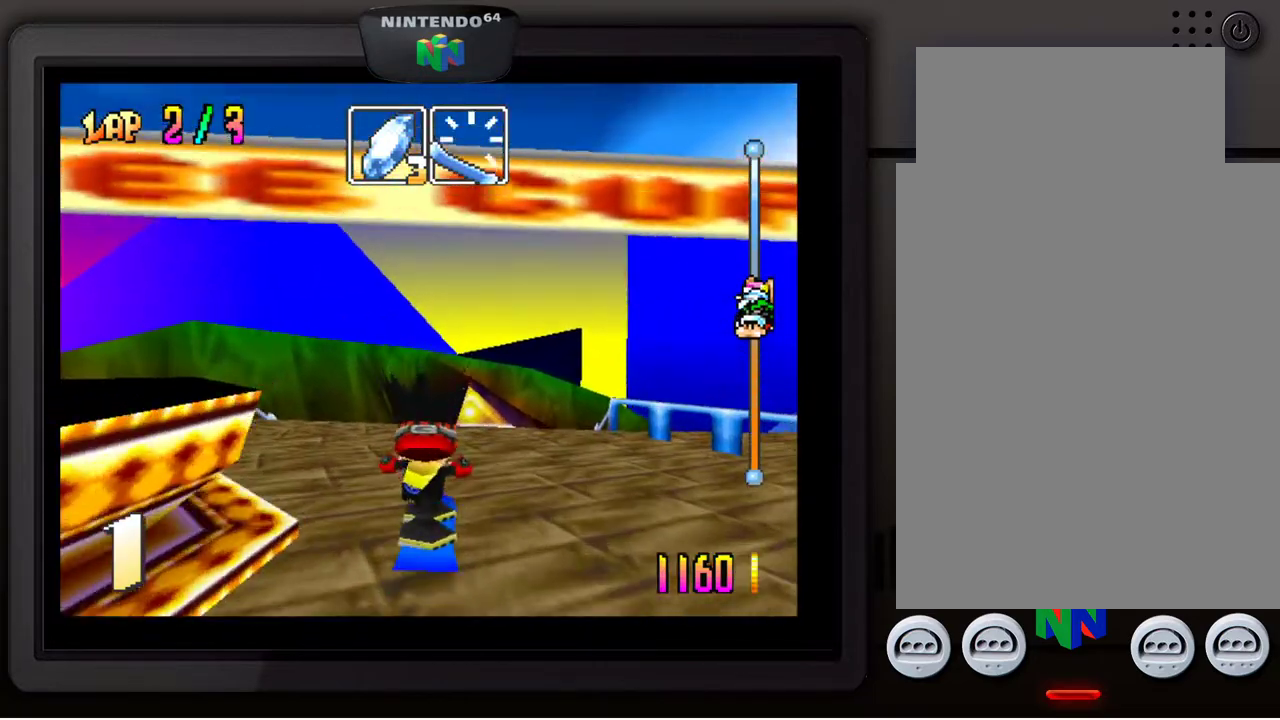
{"buttons": [], "left_stick": "center", "events": [[217, "left_stick", "right"], [333, "left_stick", "center"]]}
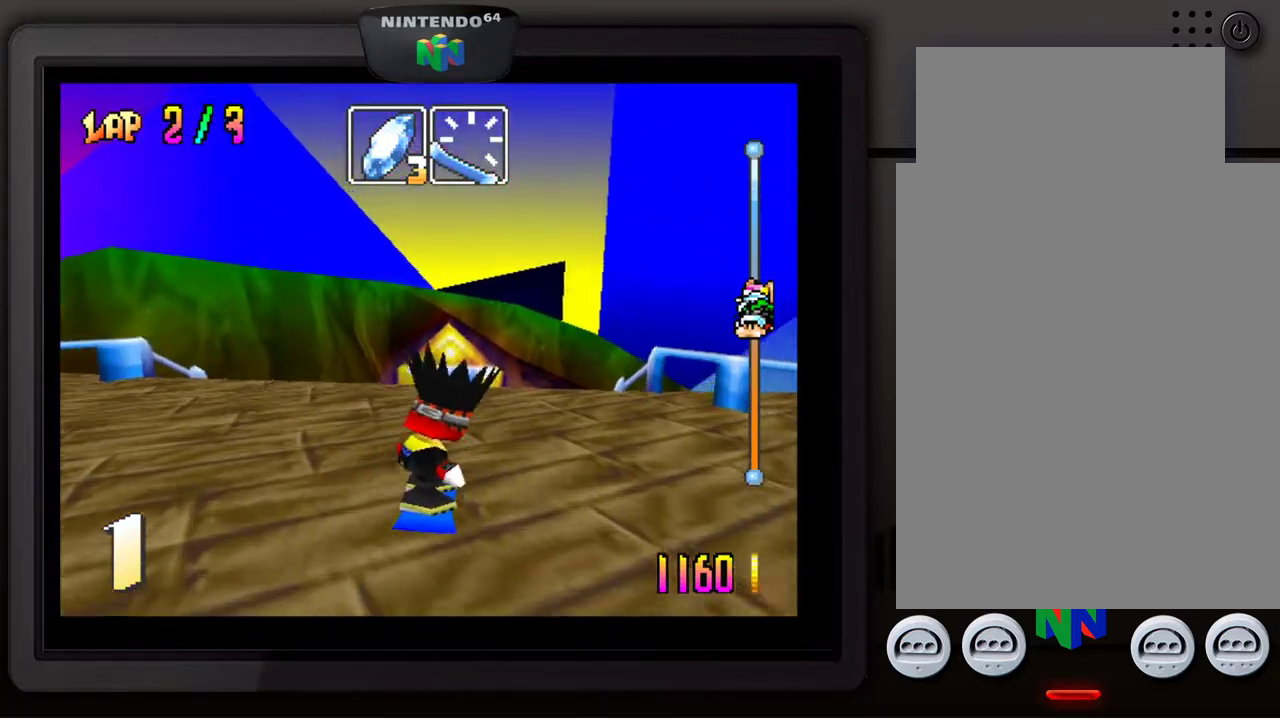
{"buttons": [], "left_stick": "center", "events": []}
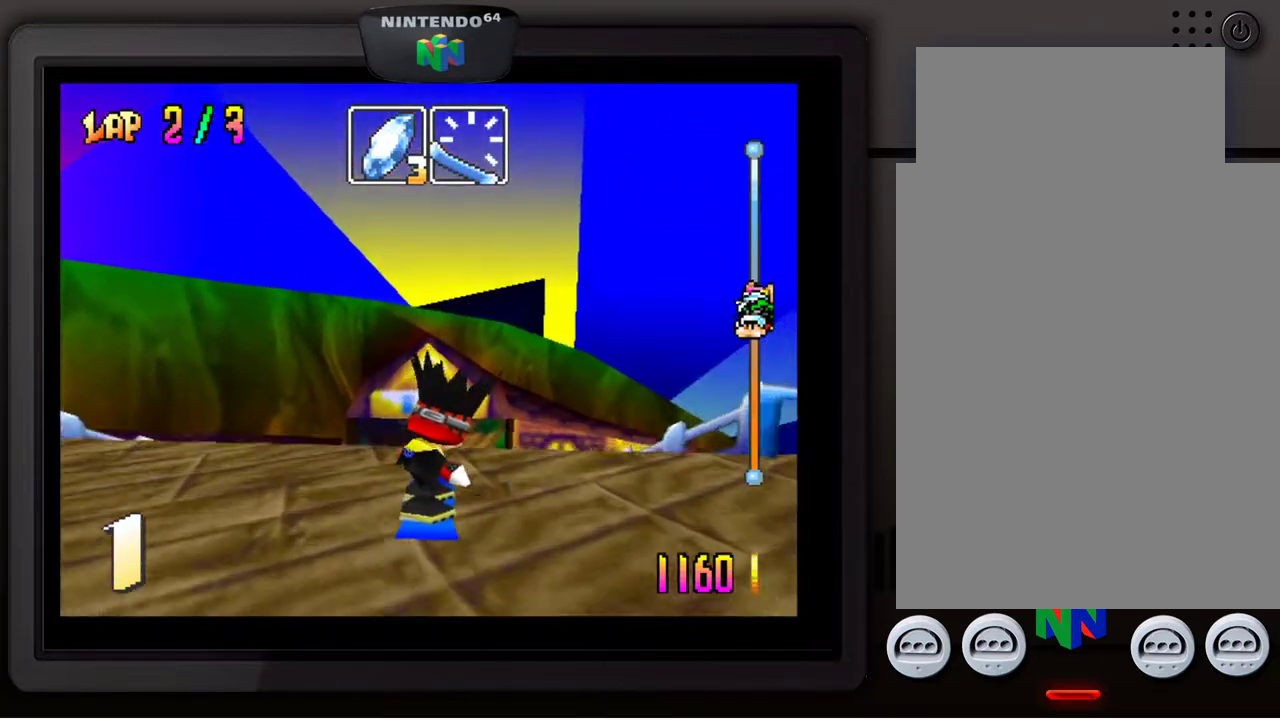
{"buttons": [], "left_stick": "center", "events": []}
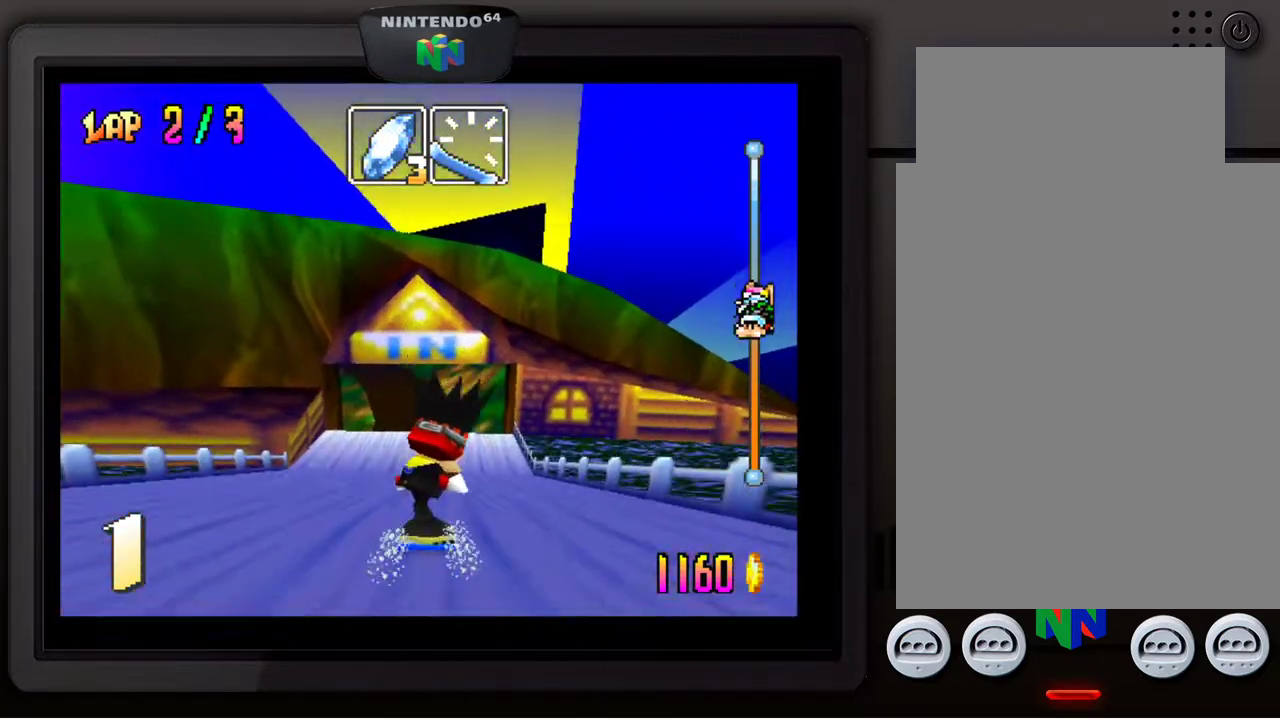
{"buttons": [], "left_stick": "center", "events": []}
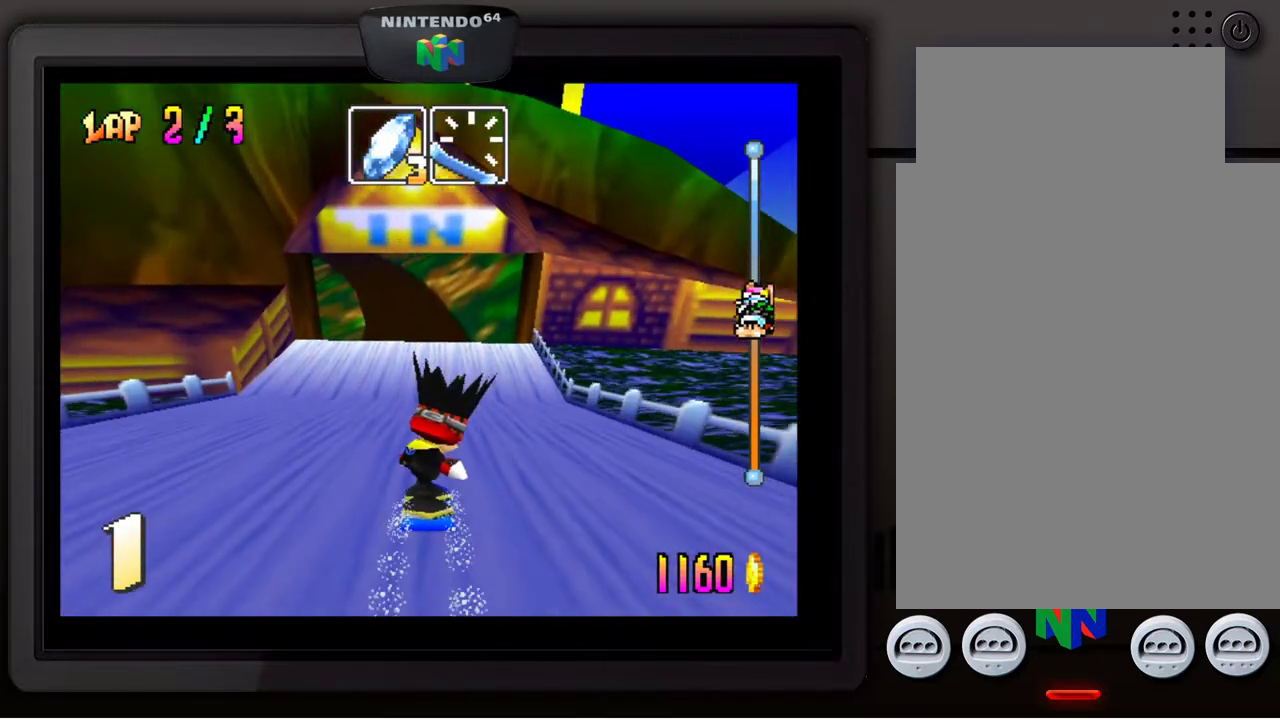
{"buttons": [], "left_stick": "center", "events": []}